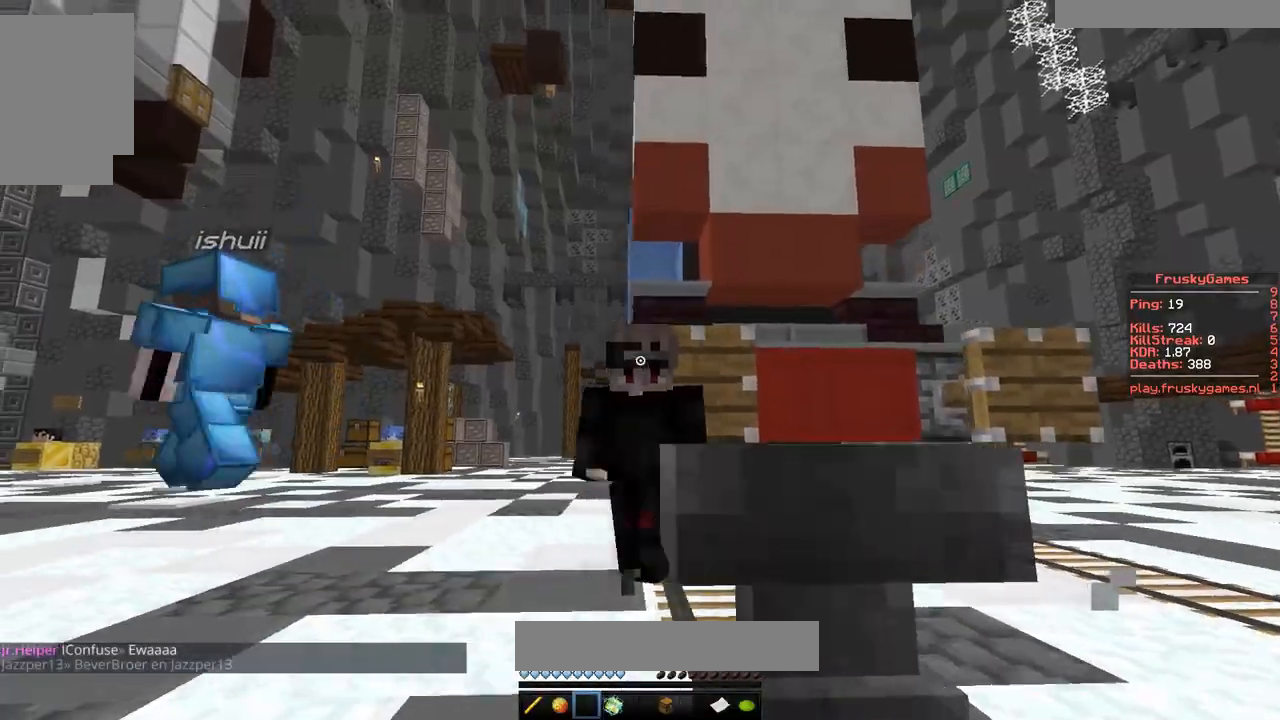
Gameplay with keyboard and mouse; each line is a JSON object with the keys and mouse buttons held at the frame after it. "events" lists presses ("down") and releases ("up") of "a", "d", "s", "space", "w", "mouse_left" and "mouse_right" between this image and that frame as [ms after this image, input, new state], when the widget could be followed in between. "mouse_left", "mouse_right" = the "left", "right" buttons of the "mouse" list. No other keys are recorded. Fast repeated clicks can show as one long hold. Mouse movement is not recorded.
{"keys": ["d"], "mouse": [], "events": []}
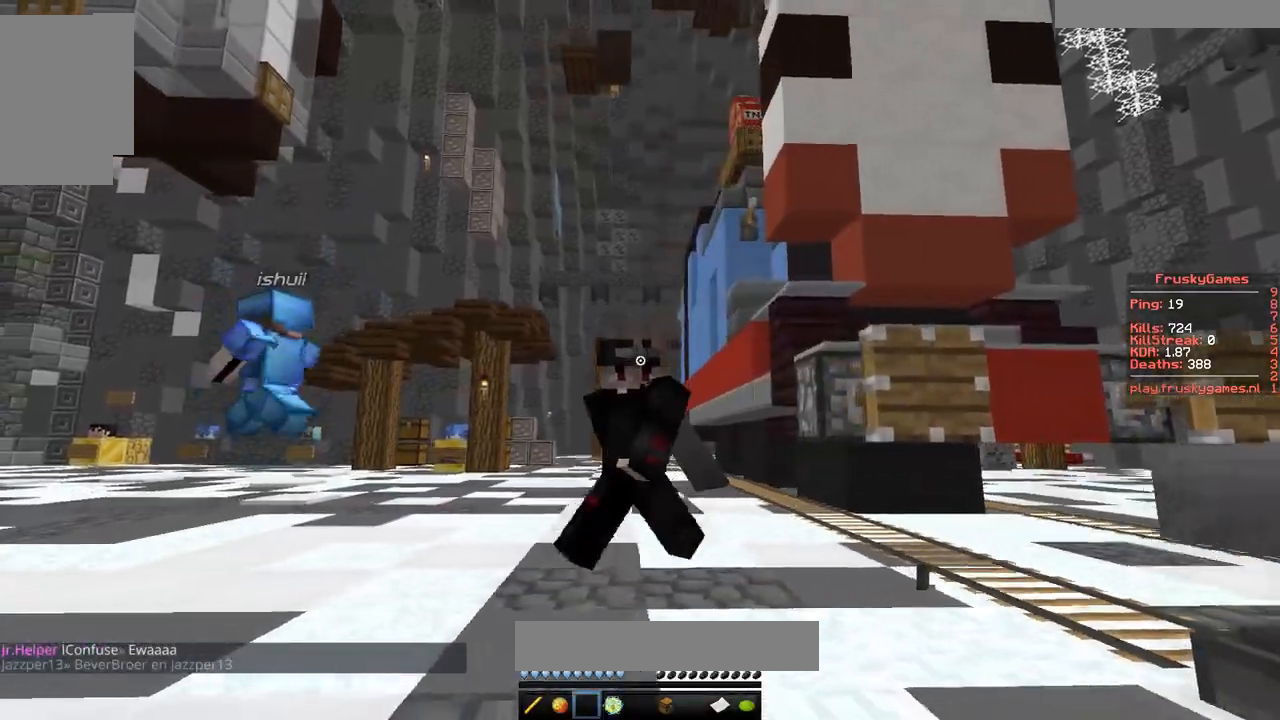
{"keys": ["d", "s"], "mouse": ["left"], "events": [[100, "s", "down"], [217, "mouse_left", "down"]]}
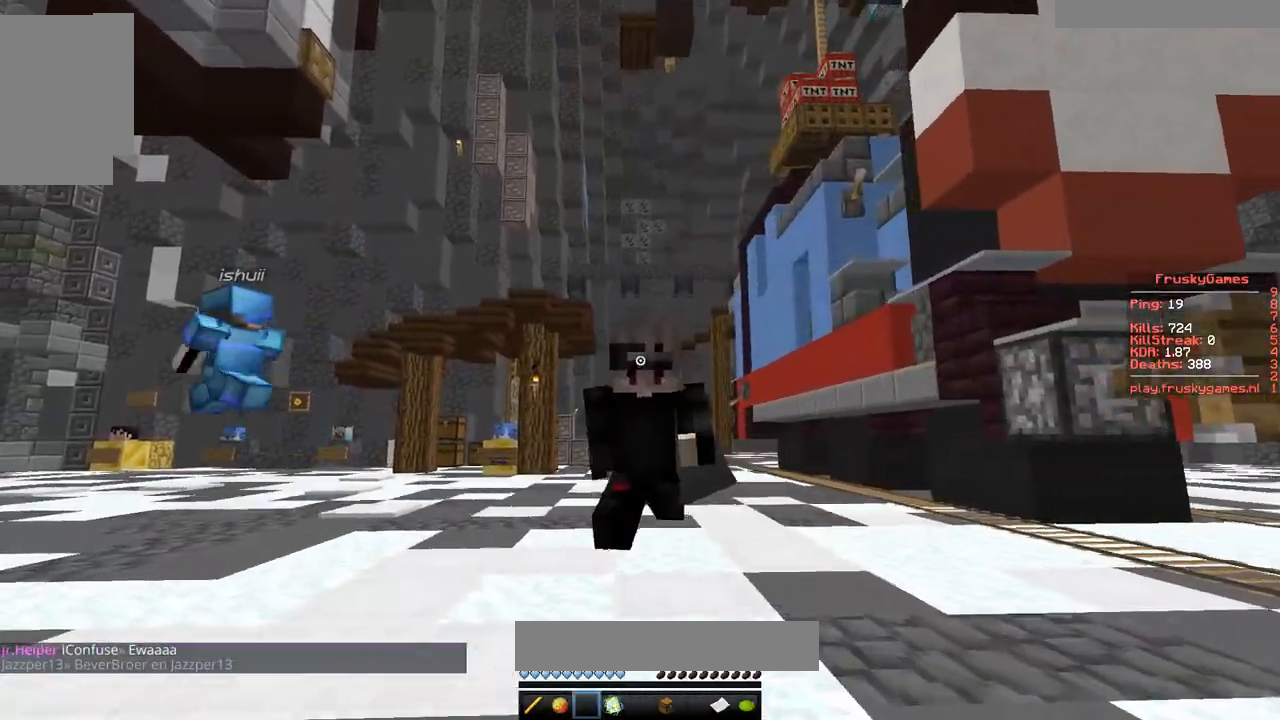
{"keys": ["w"], "mouse": [], "events": [[17, "mouse_left", "up"], [67, "s", "up"], [117, "w", "down"], [184, "d", "up"]]}
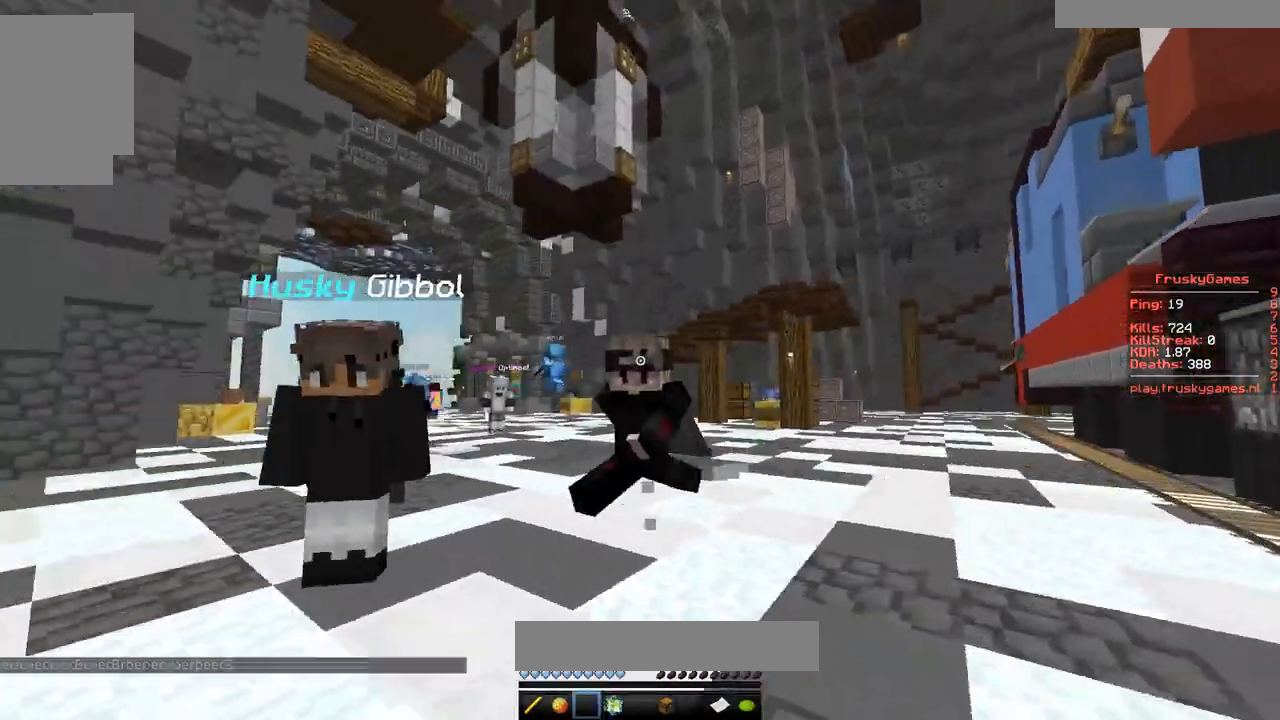
{"keys": [], "mouse": [], "events": [[234, "mouse_left", "down"], [284, "w", "up"], [501, "mouse_left", "up"]]}
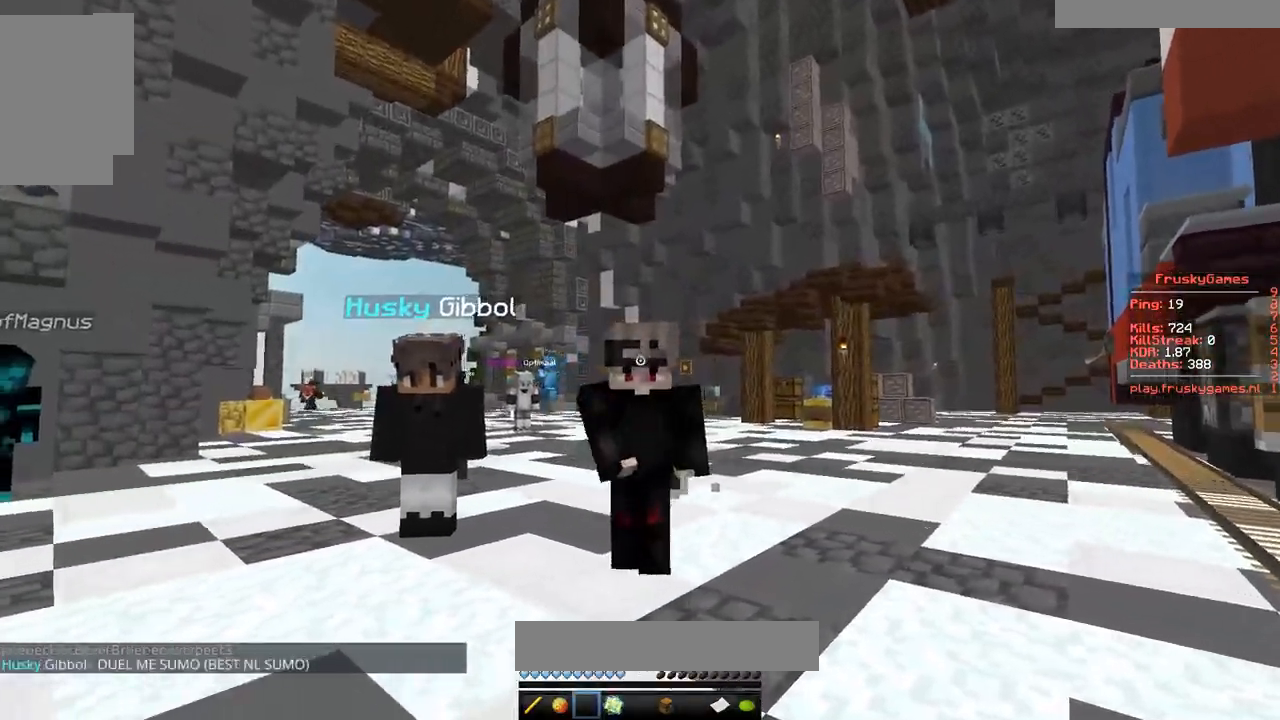
{"keys": ["w"], "mouse": [], "events": [[167, "mouse_left", "down"], [384, "w", "down"], [500, "mouse_left", "up"]]}
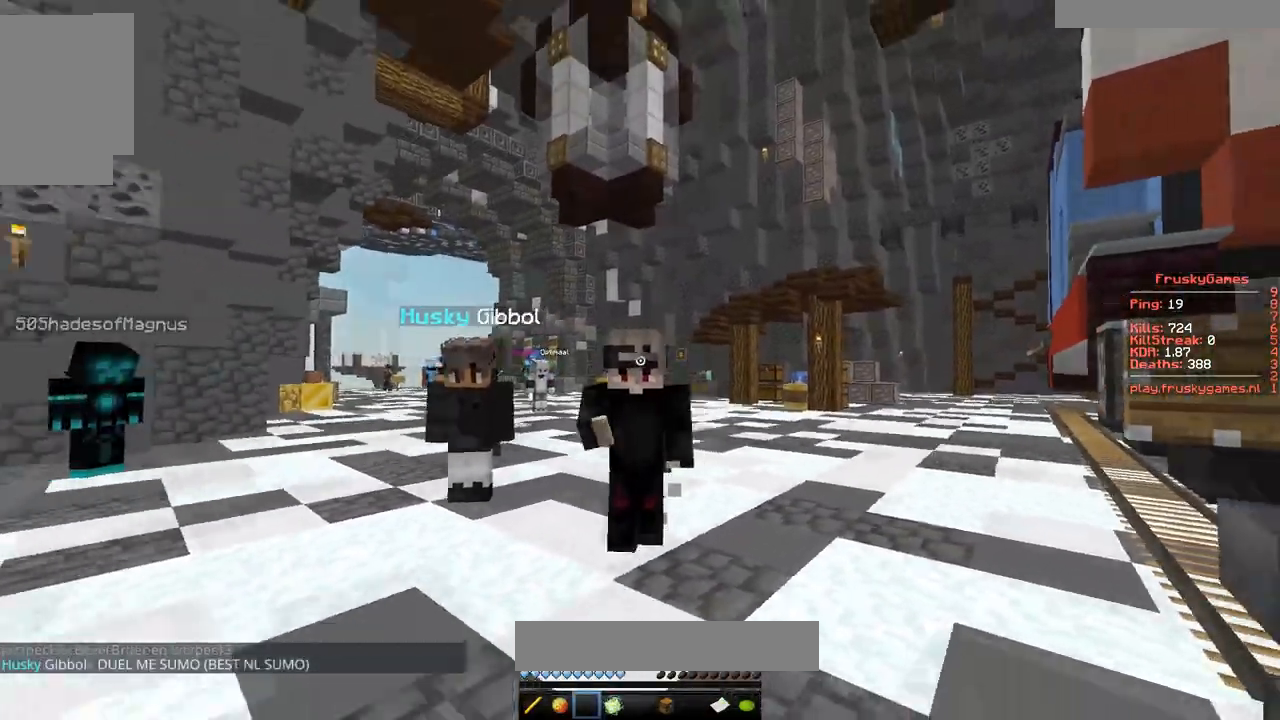
{"keys": ["space", "w"], "mouse": [], "events": [[434, "space", "down"]]}
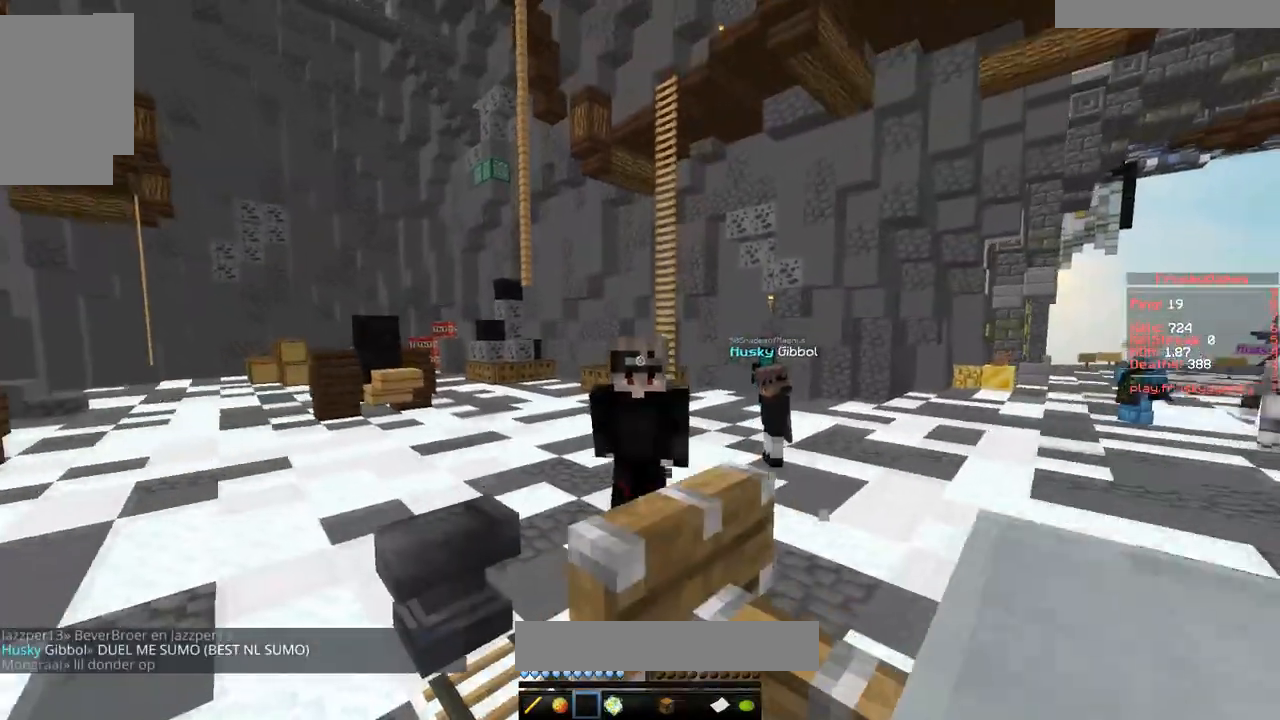
{"keys": ["s"], "mouse": [], "events": [[200, "space", "up"], [250, "w", "up"], [267, "s", "down"]]}
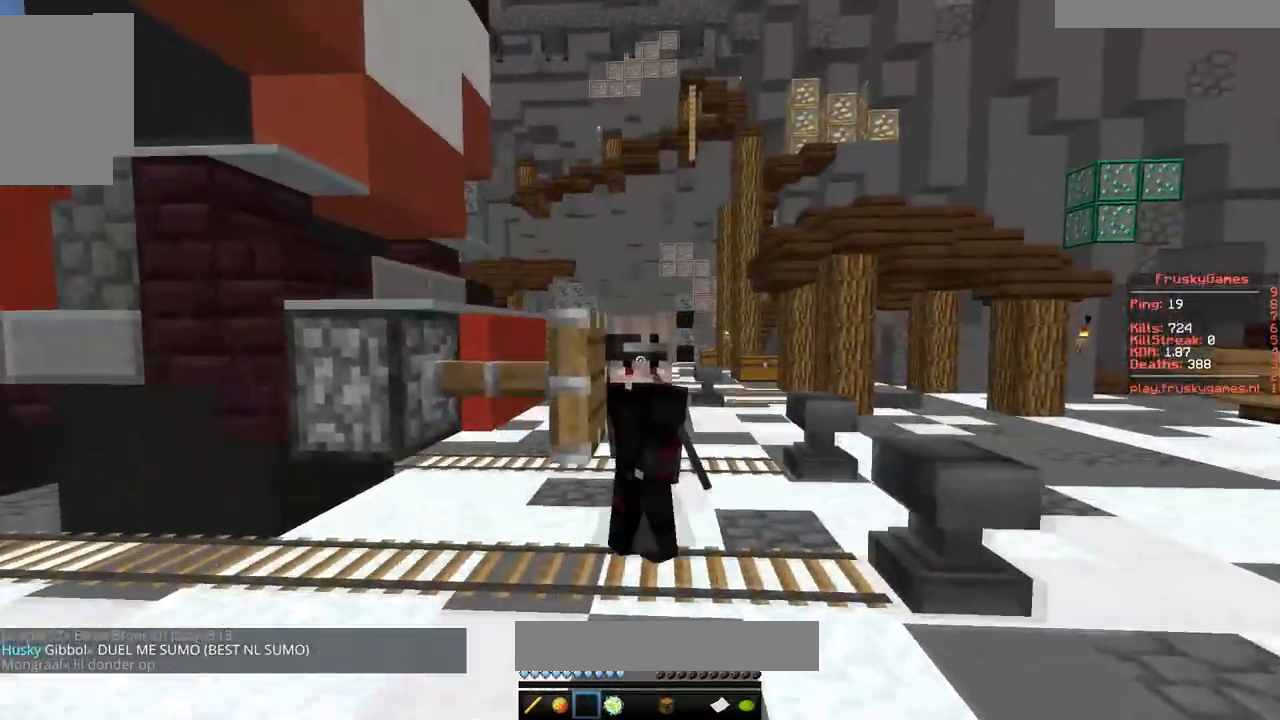
{"keys": ["w"], "mouse": [], "events": [[134, "s", "up"], [317, "w", "down"]]}
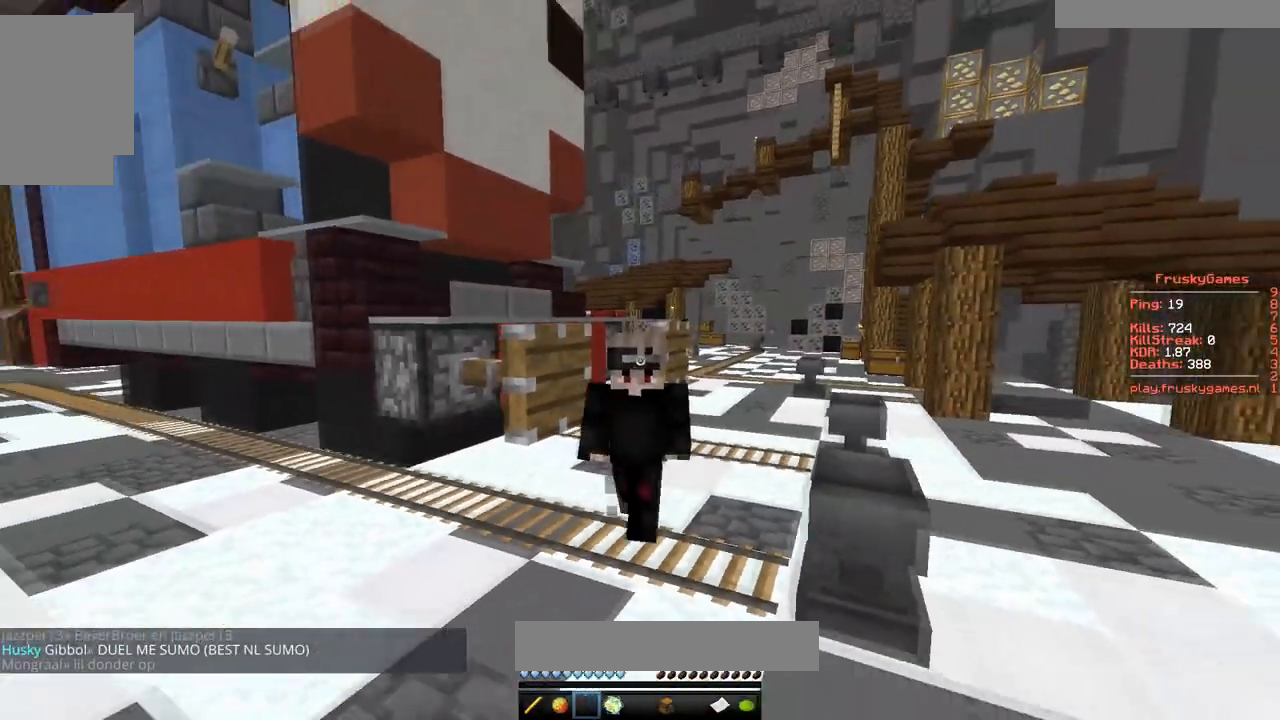
{"keys": ["d", "w"], "mouse": [], "events": [[450, "d", "down"]]}
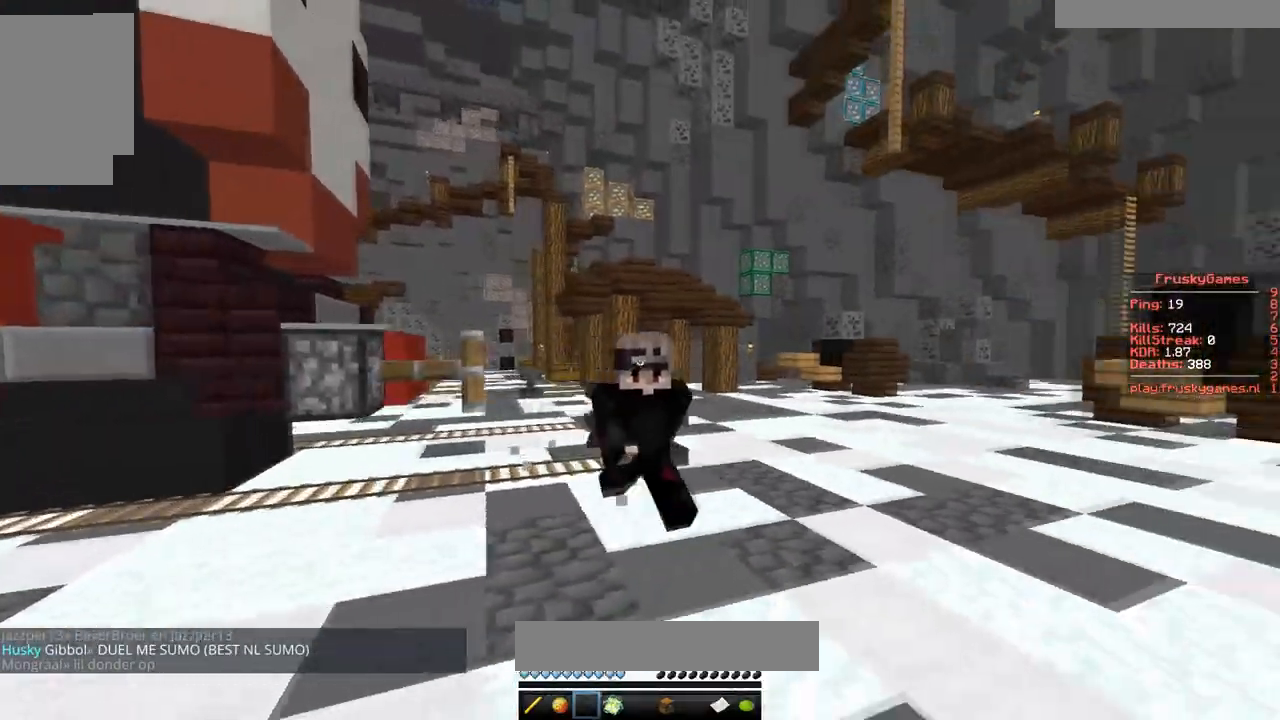
{"keys": ["w"], "mouse": ["left"], "events": [[150, "mouse_left", "down"], [484, "d", "up"]]}
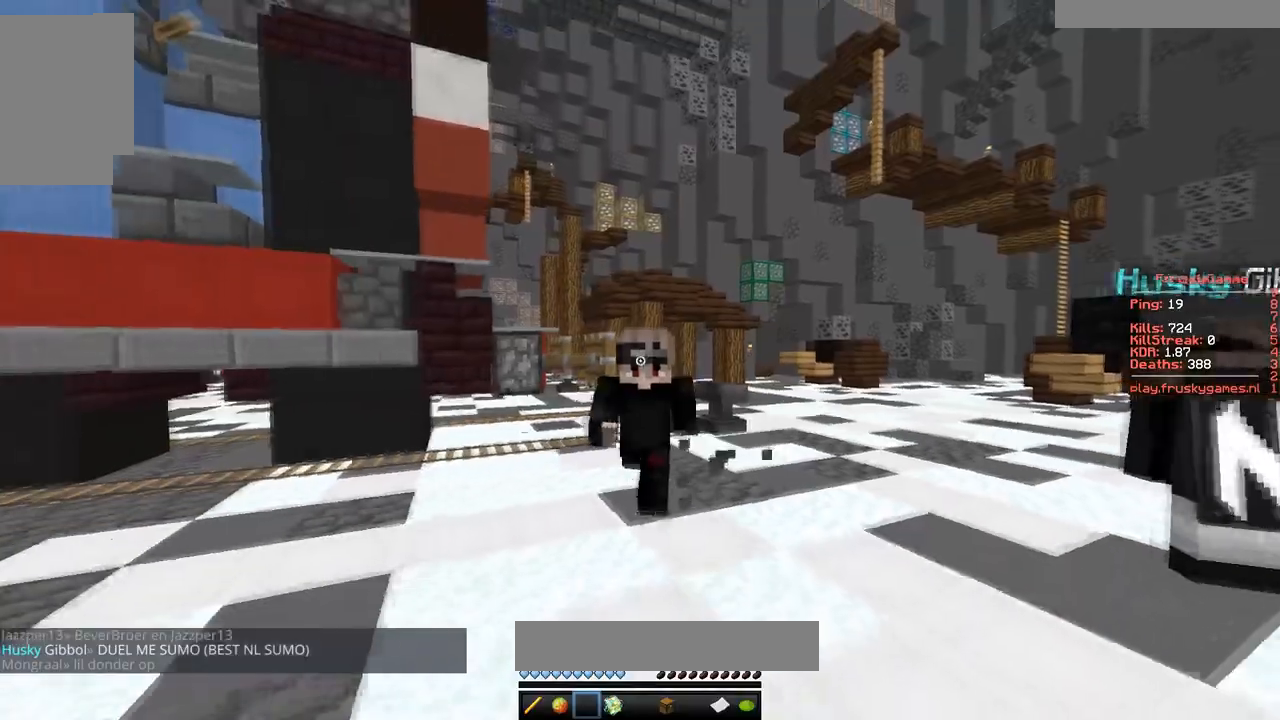
{"keys": ["w"], "mouse": [], "events": [[67, "mouse_left", "up"]]}
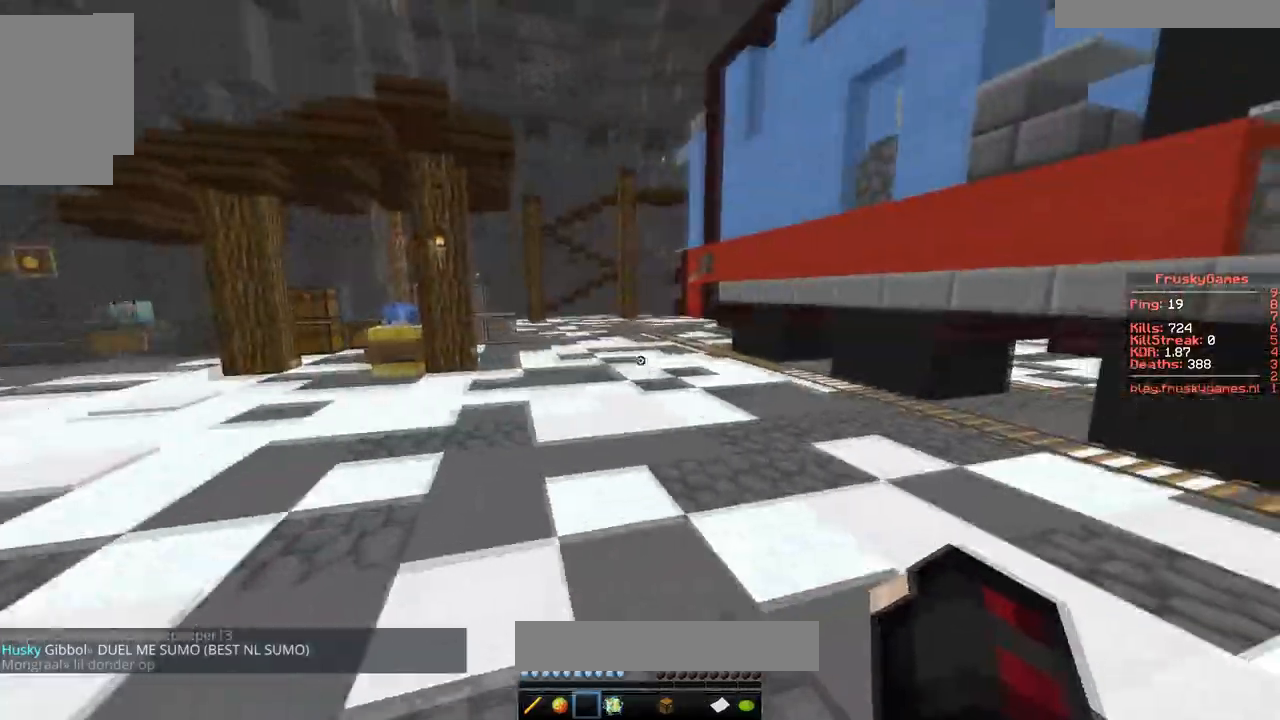
{"keys": ["space", "w"], "mouse": [], "events": [[251, "space", "down"]]}
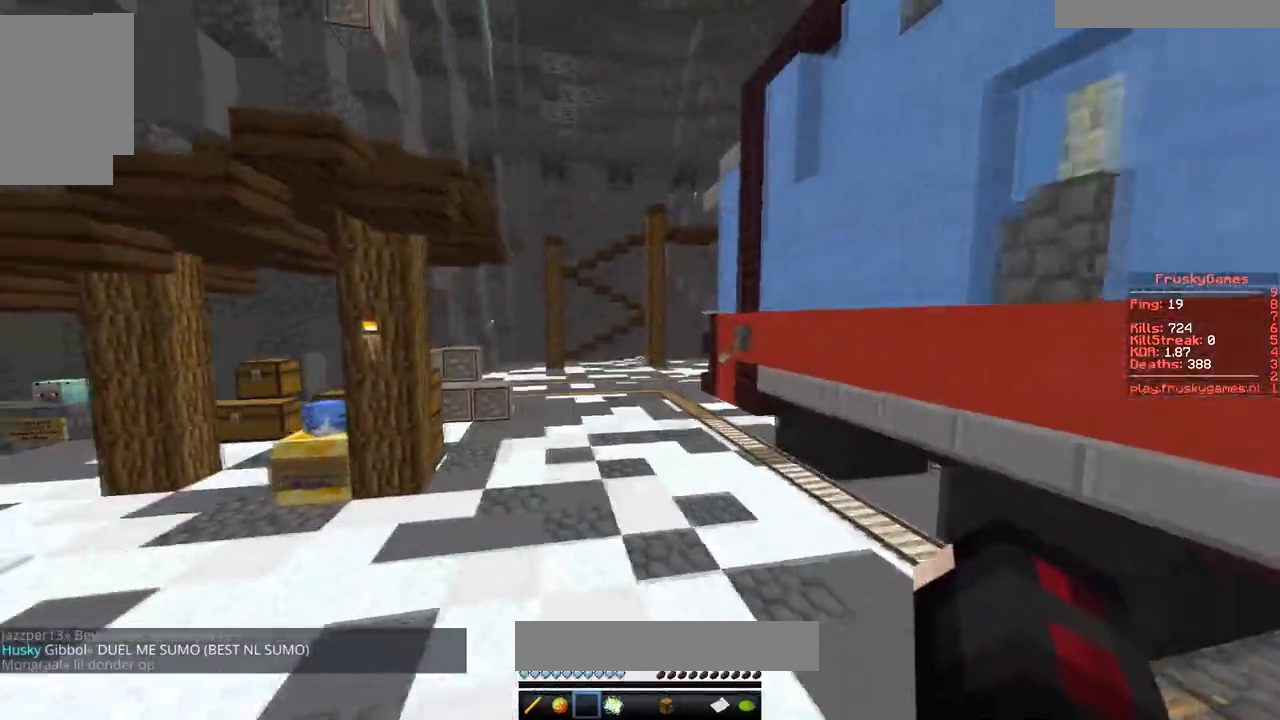
{"keys": ["space", "w"], "mouse": [], "events": [[50, "mouse_left", "down"], [350, "mouse_left", "up"]]}
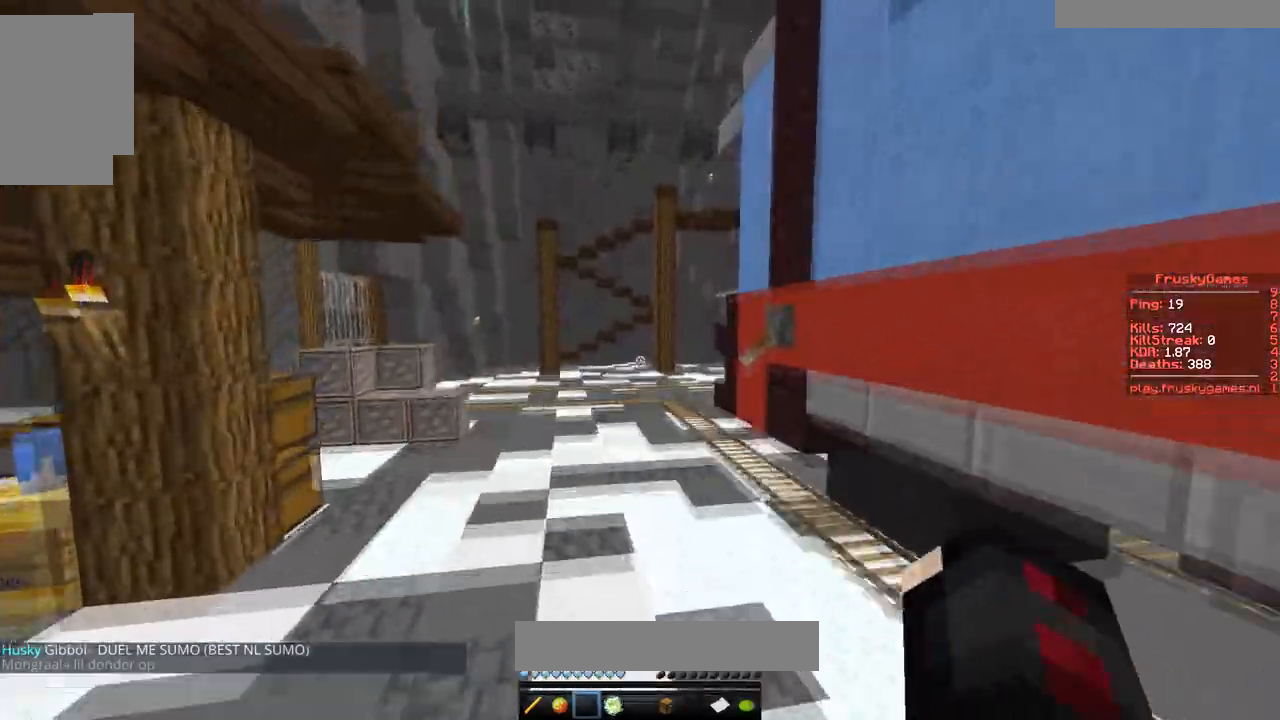
{"keys": ["space", "w"], "mouse": [], "events": []}
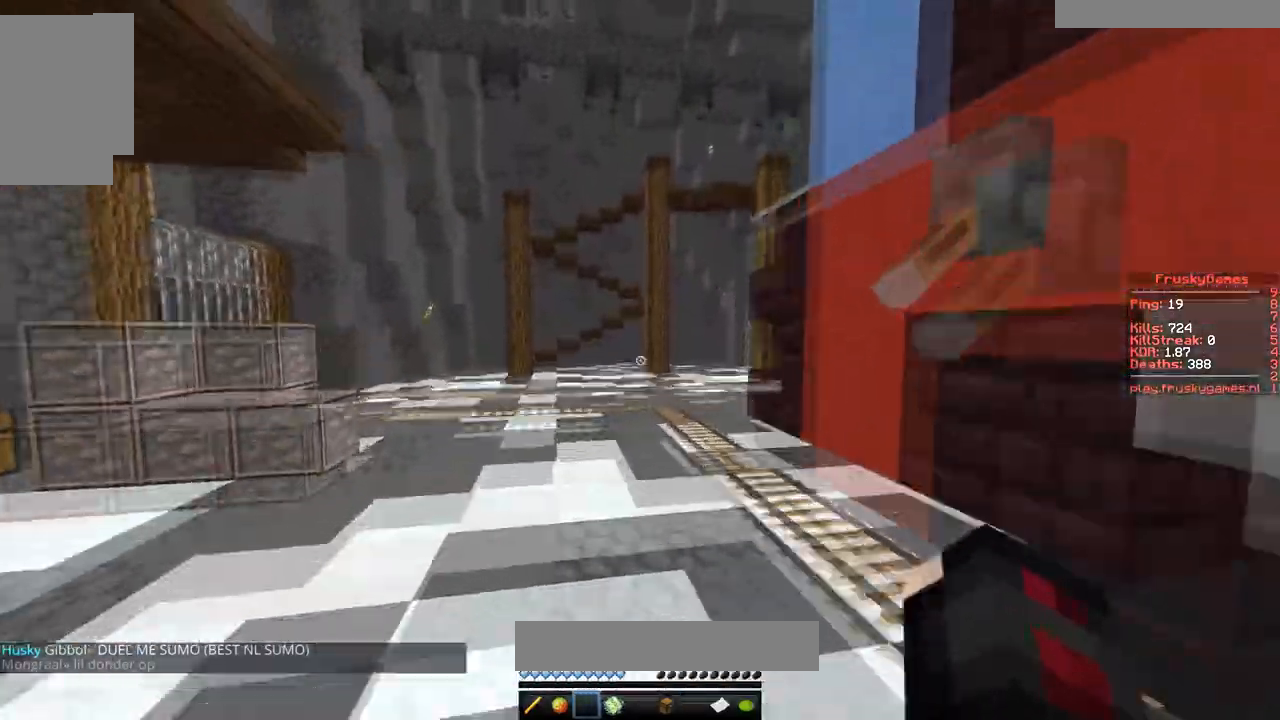
{"keys": ["w"], "mouse": [], "events": [[283, "space", "up"]]}
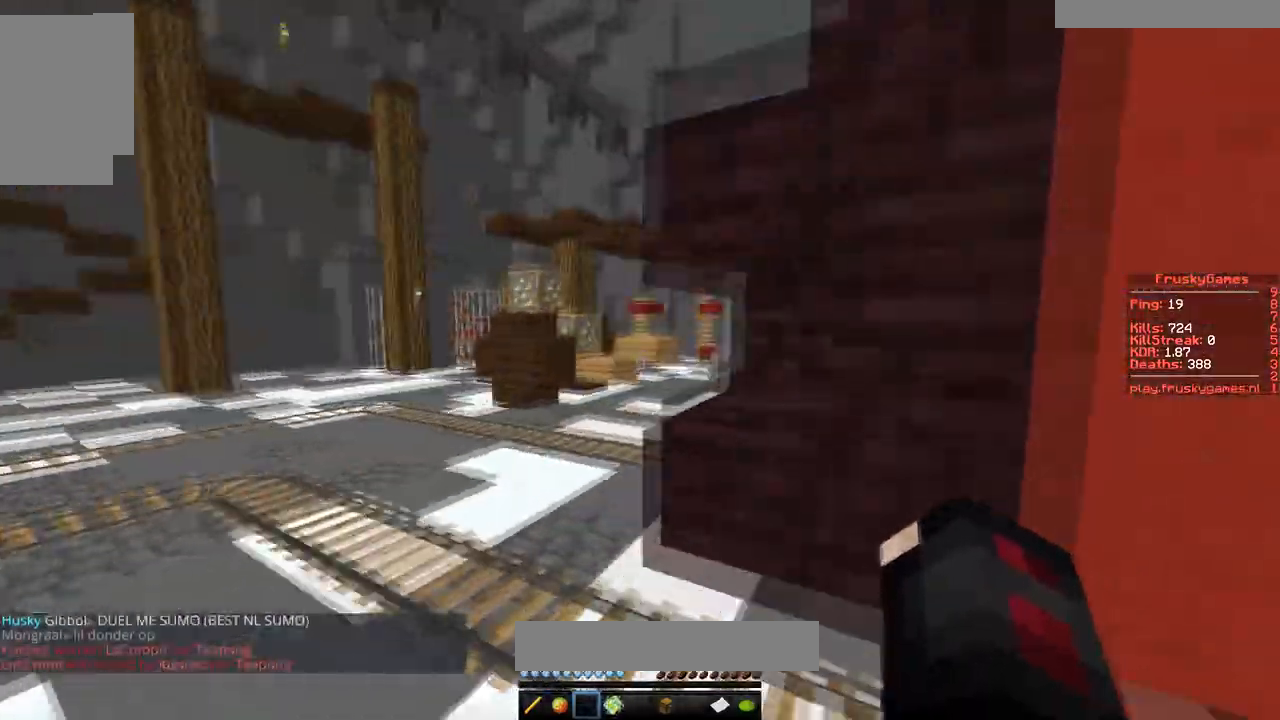
{"keys": ["w"], "mouse": ["right"], "events": [[17, "mouse_right", "down"], [17, "space", "down"], [367, "space", "up"]]}
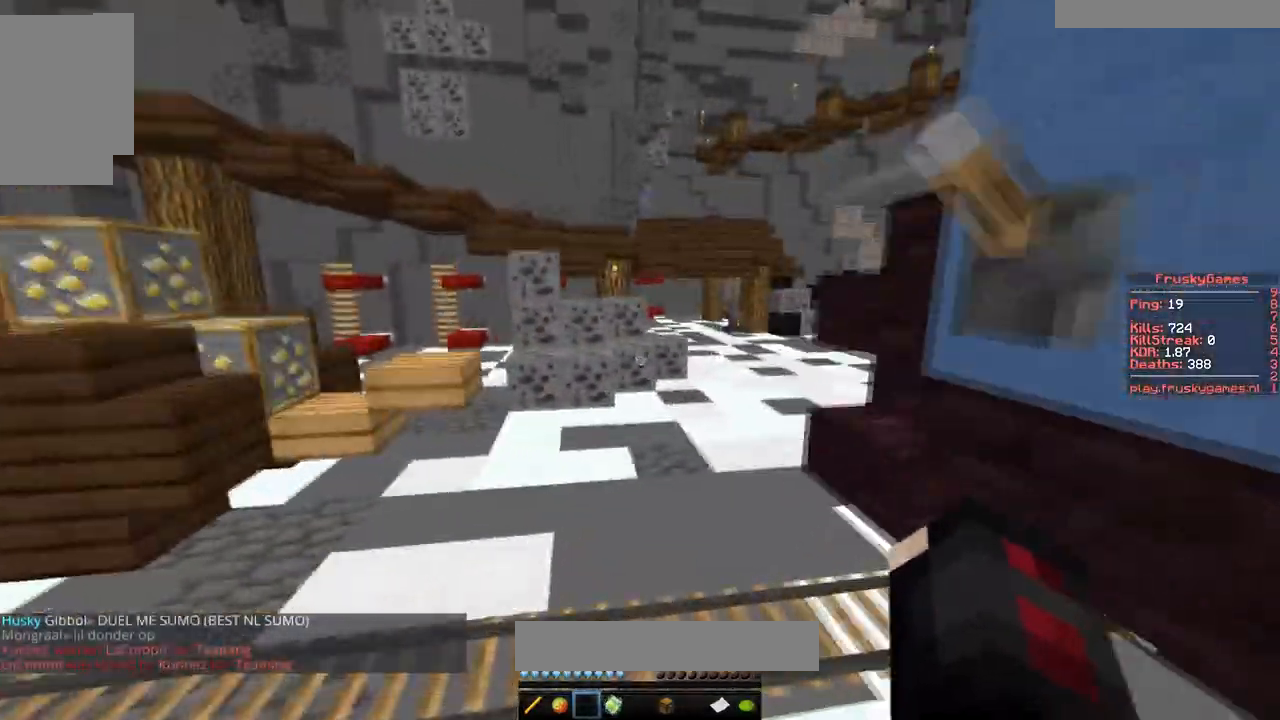
{"keys": ["space", "w"], "mouse": ["right"], "events": [[167, "space", "down"]]}
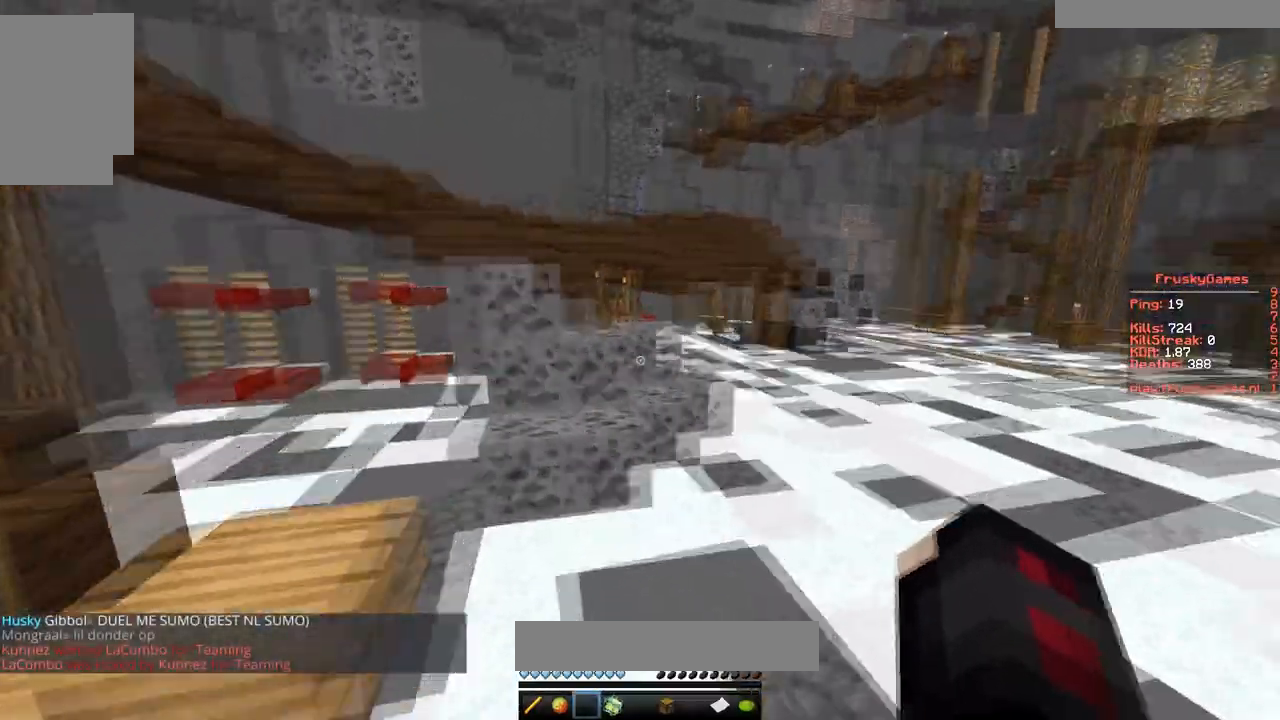
{"keys": ["space", "w"], "mouse": ["right"], "events": [[17, "space", "up"], [251, "space", "down"]]}
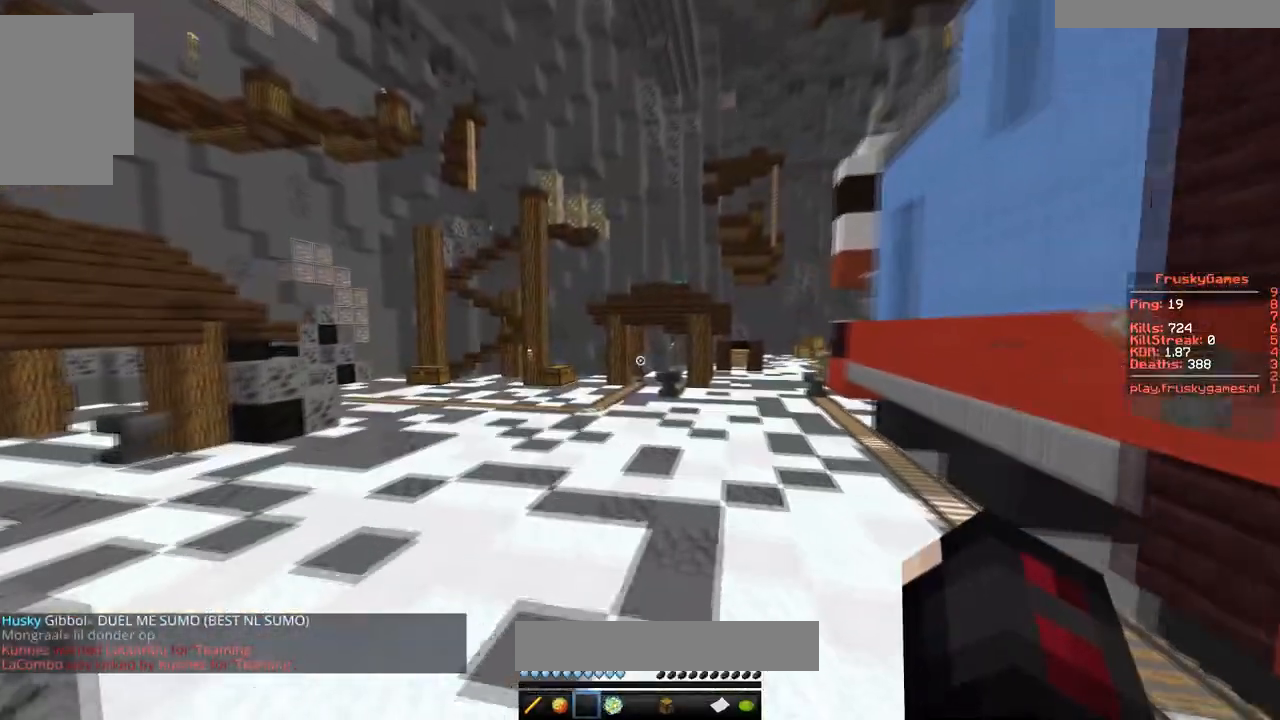
{"keys": ["space", "w"], "mouse": ["left", "right"], "events": [[267, "mouse_left", "down"]]}
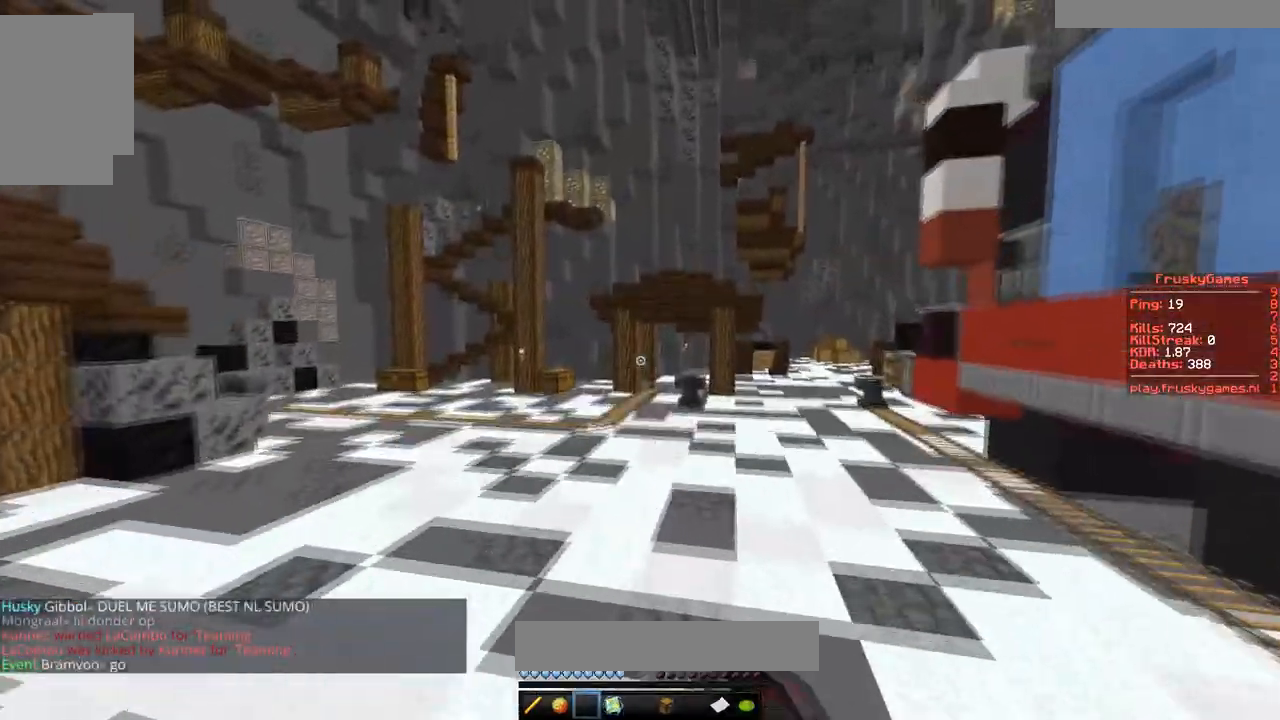
{"keys": ["space", "w"], "mouse": ["right"], "events": [[17, "mouse_left", "up"]]}
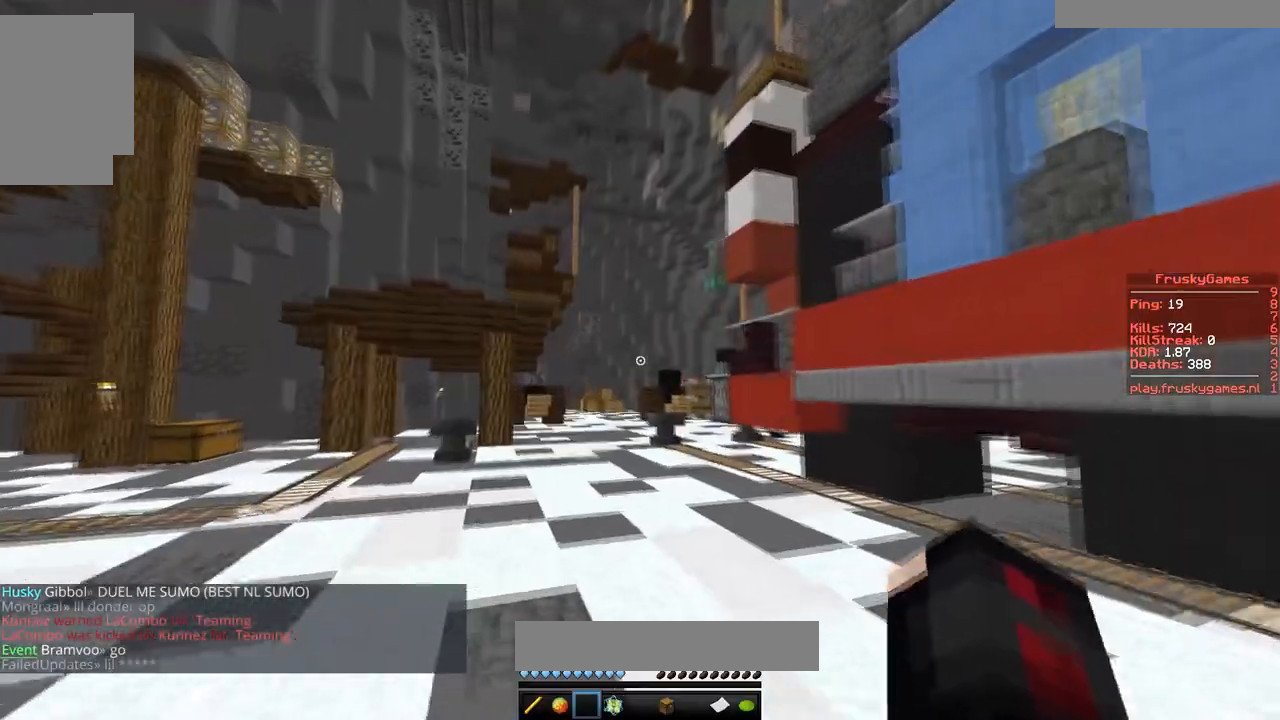
{"keys": ["w"], "mouse": ["right"], "events": [[17, "space", "up"]]}
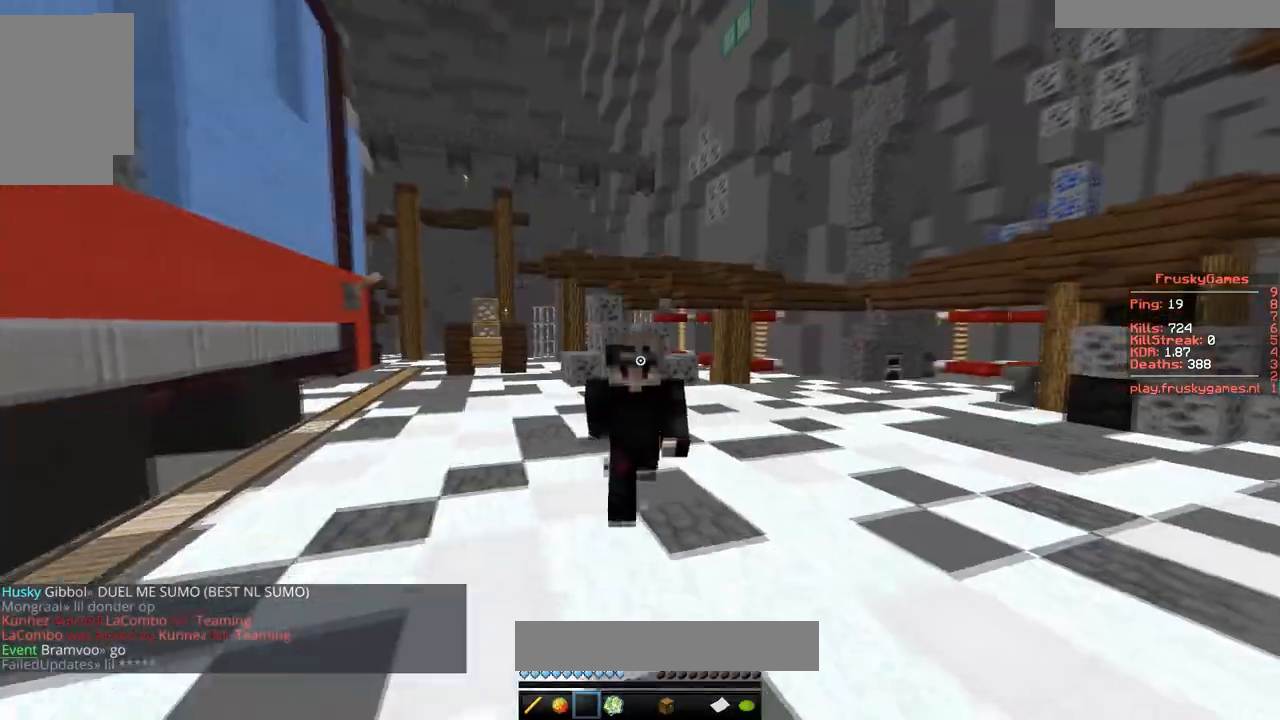
{"keys": ["space", "w"], "mouse": ["right"], "events": [[50, "space", "down"]]}
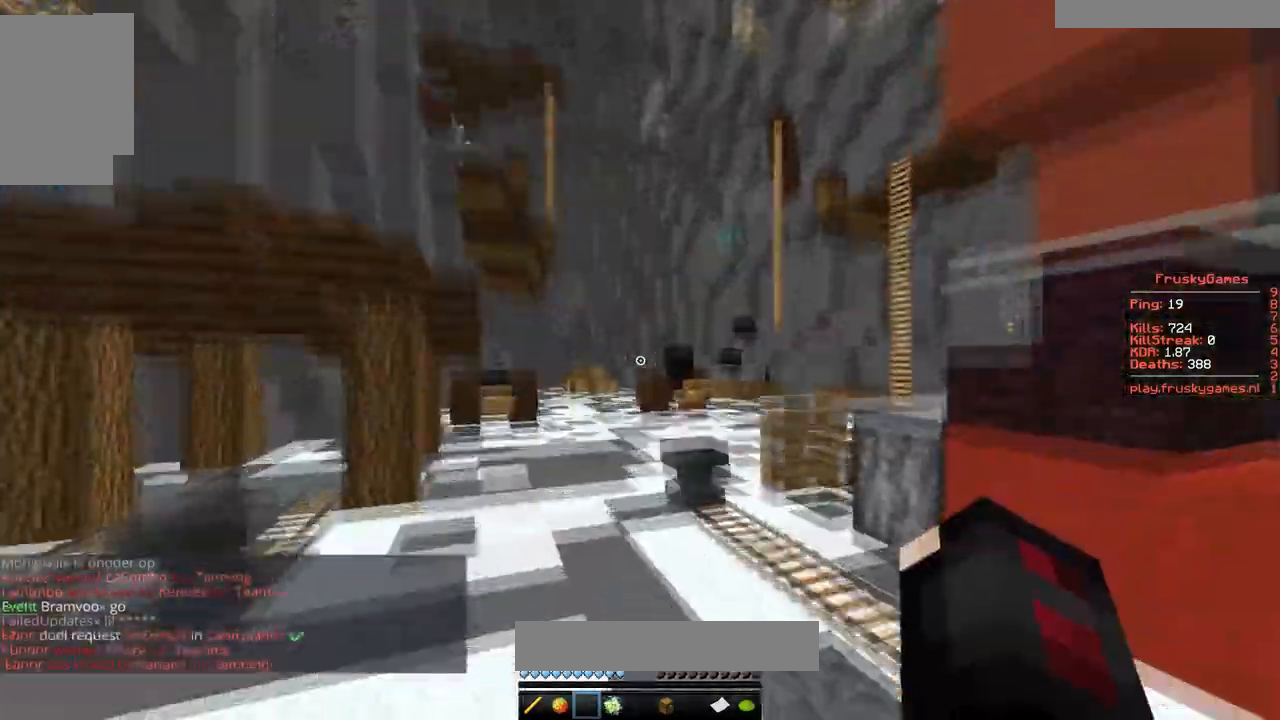
{"keys": ["space", "w"], "mouse": [], "events": [[283, "mouse_right", "up"]]}
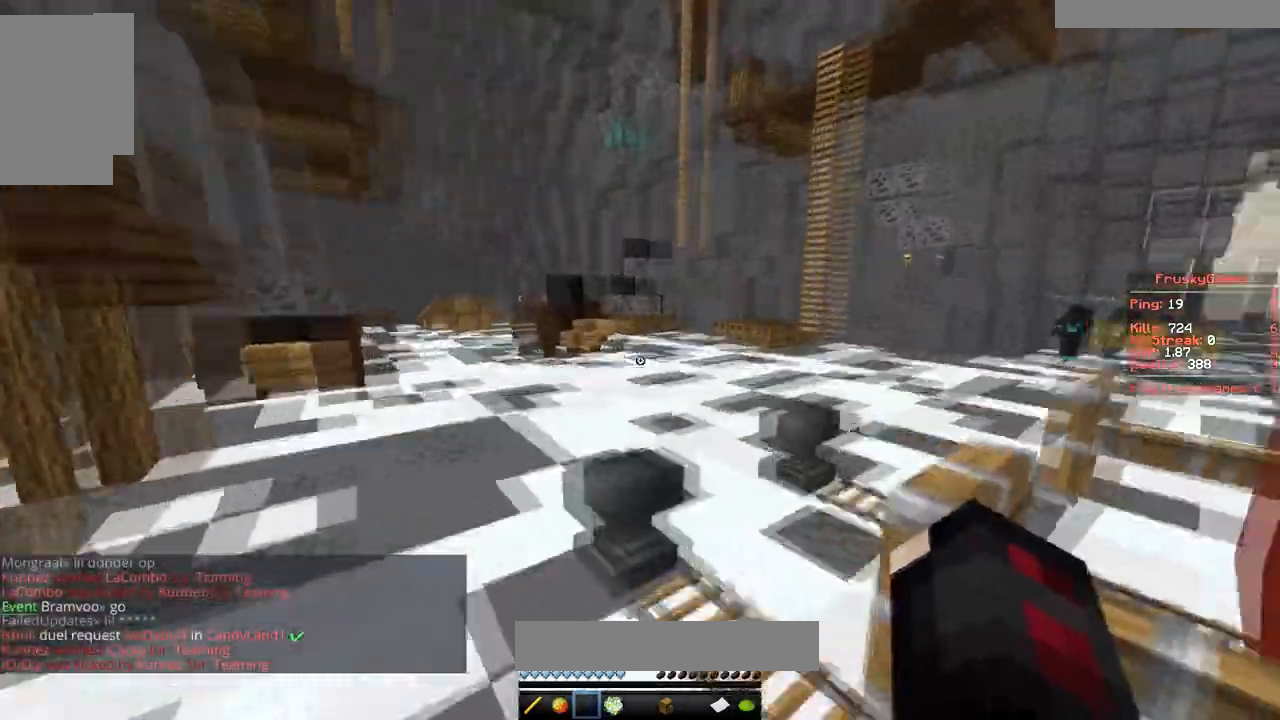
{"keys": ["w"], "mouse": [], "events": [[384, "w", "up"], [417, "space", "up"], [501, "w", "down"]]}
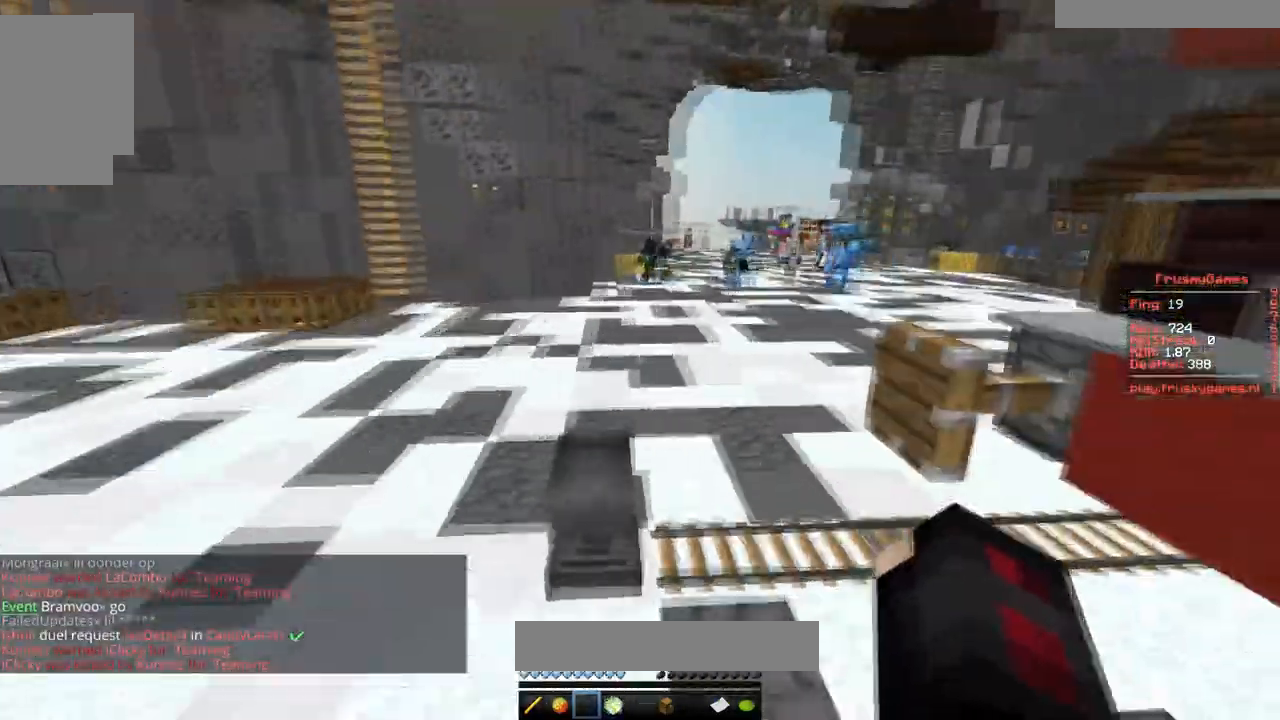
{"keys": ["d", "w"], "mouse": [], "events": [[117, "space", "down"], [417, "space", "up"], [467, "d", "down"]]}
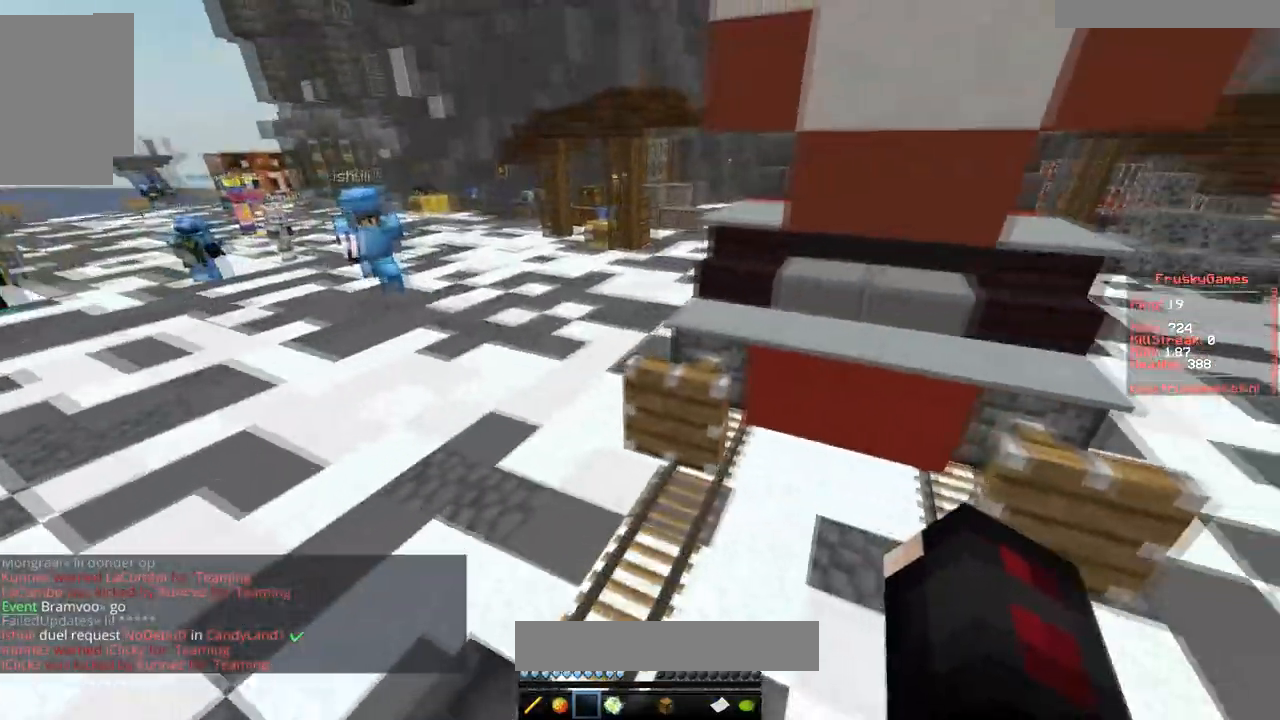
{"keys": ["space", "w"], "mouse": ["left"], "events": [[367, "space", "down"], [417, "mouse_left", "down"], [484, "d", "up"]]}
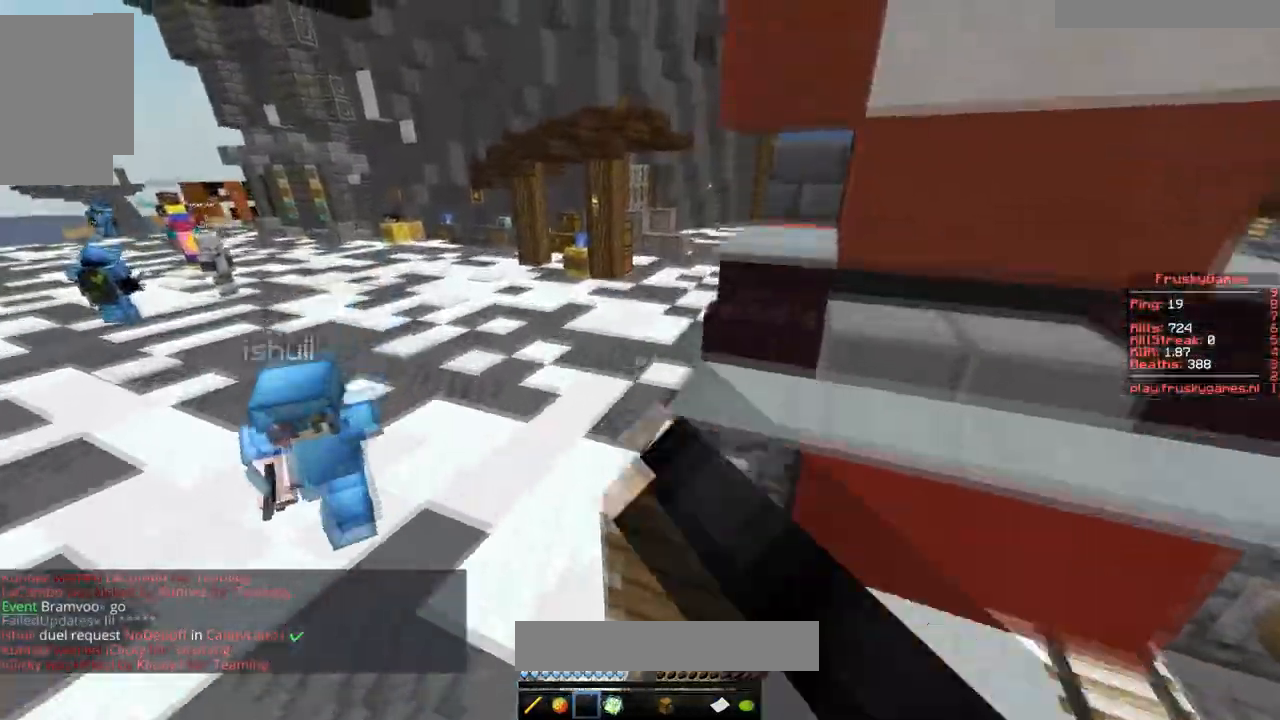
{"keys": ["a", "space", "w"], "mouse": ["left"], "events": [[133, "mouse_left", "up"], [317, "a", "down"], [317, "mouse_left", "down"]]}
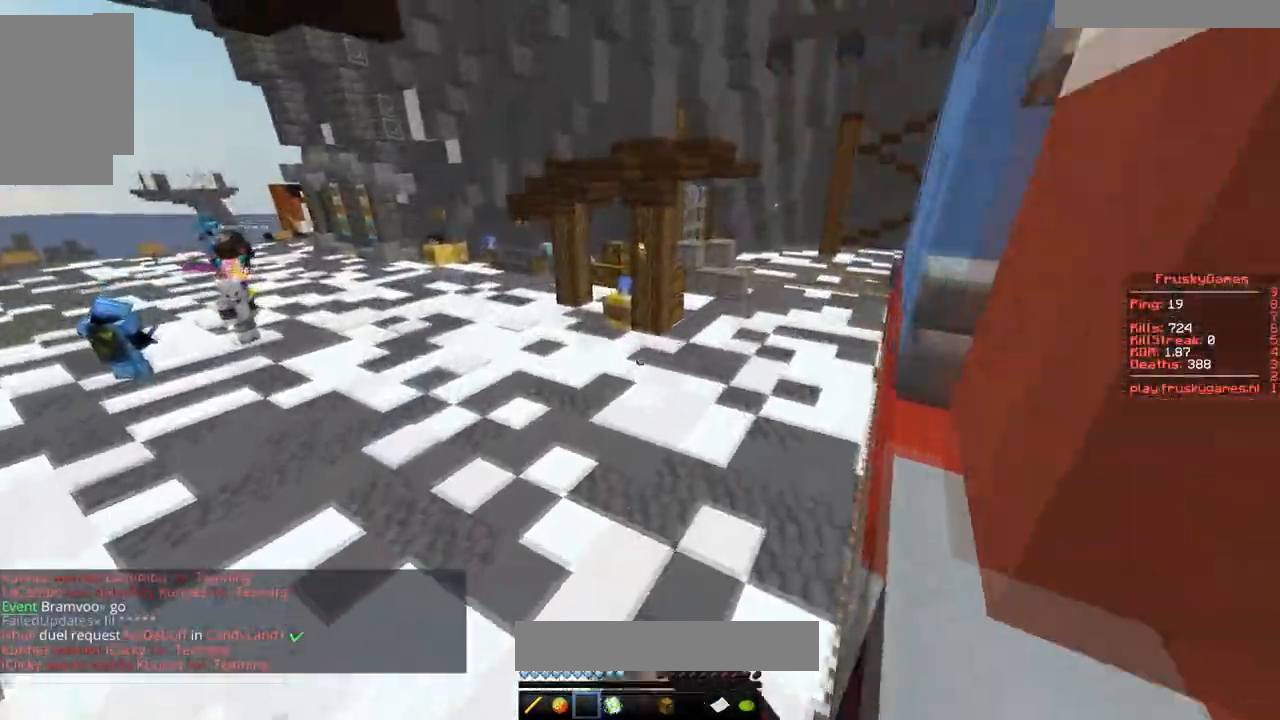
{"keys": ["space", "w"], "mouse": [], "events": [[50, "d", "down"], [84, "a", "up"], [84, "mouse_left", "up"], [150, "space", "up"], [417, "space", "down"], [484, "d", "up"]]}
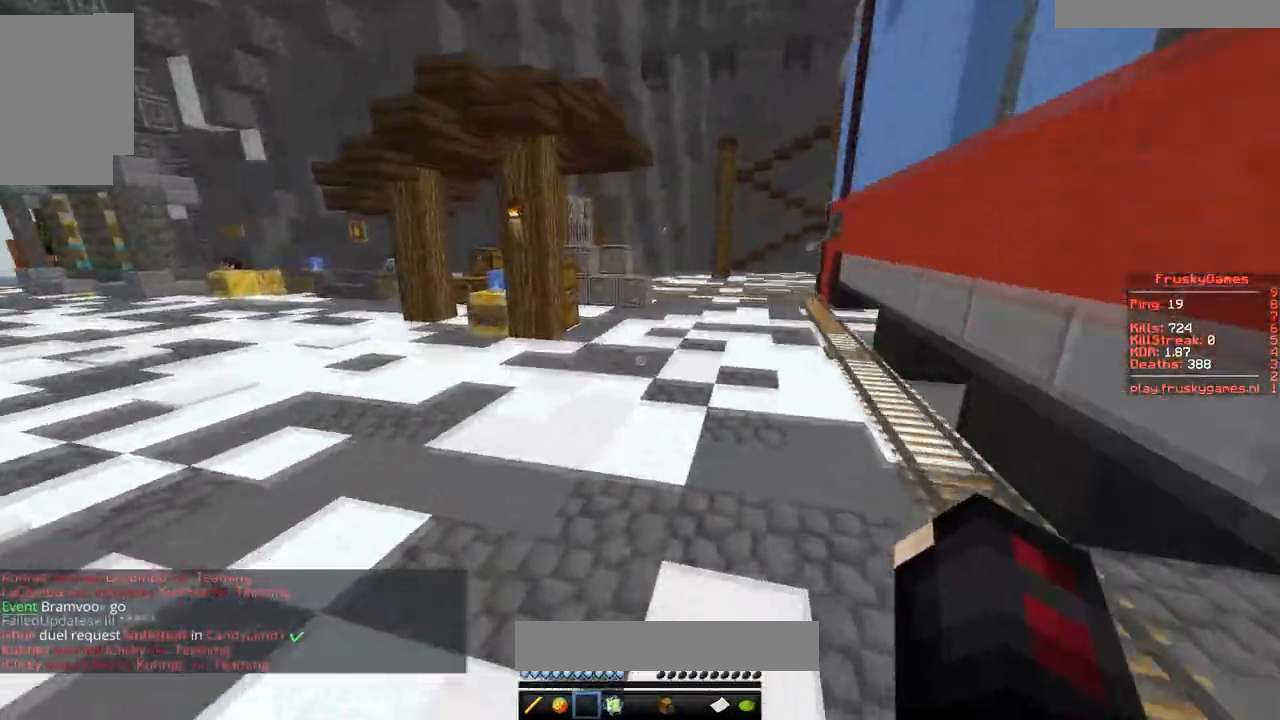
{"keys": ["space", "w"], "mouse": [], "events": []}
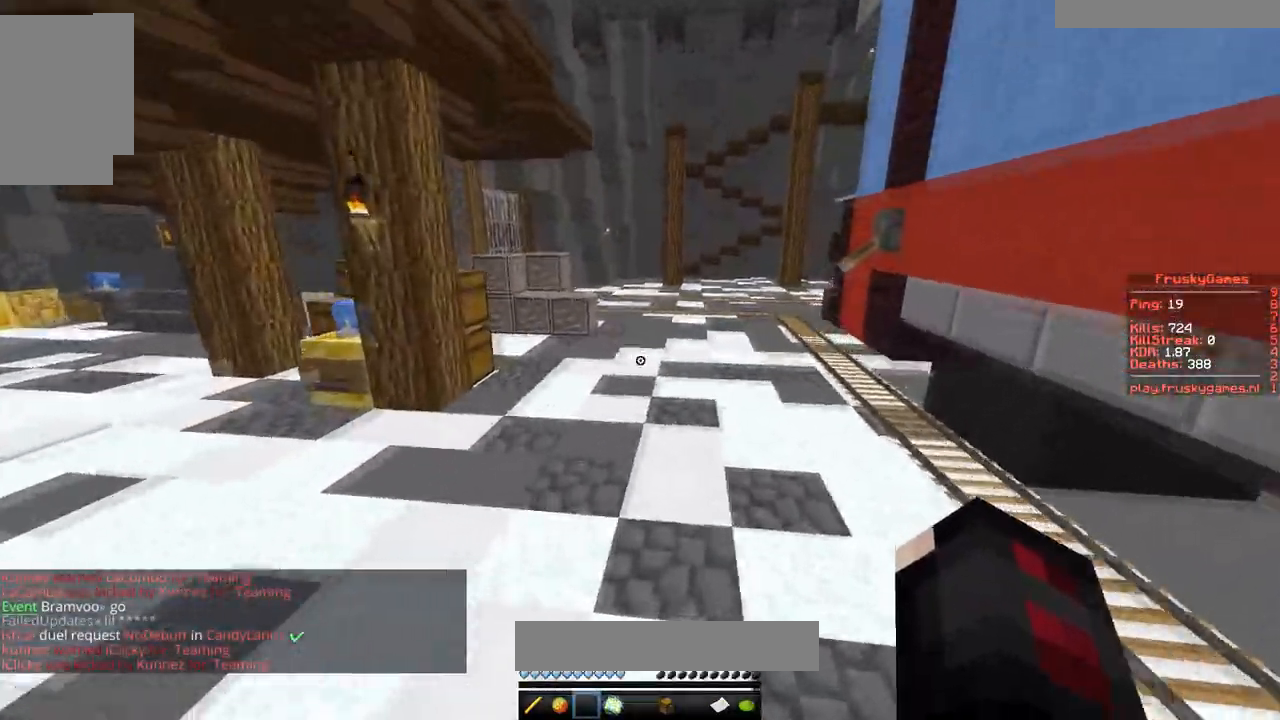
{"keys": ["space", "w"], "mouse": ["left"], "events": [[467, "mouse_left", "down"]]}